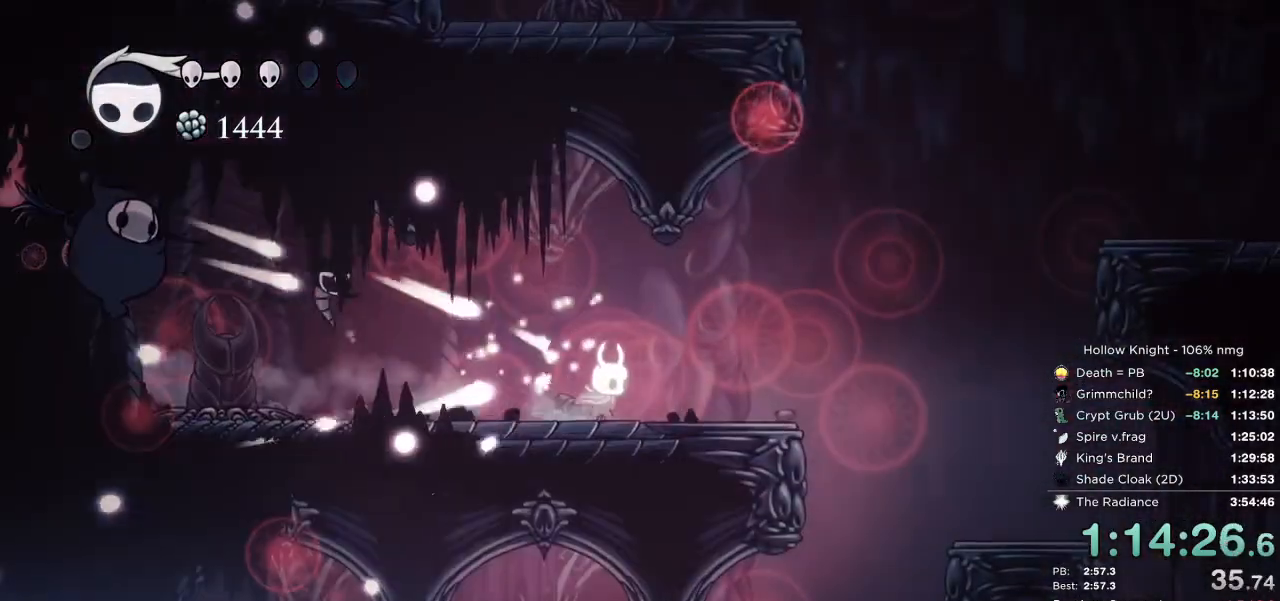
Gameplay with keyboard; each line is a JSON object with the keys held at the frame after it. "events" lists presses ("down") and releases ("up") of "cast", "cdash", "dash", "dnail", "down", "escape", "focus", "inv", "jump", "left", "nail", "return", "right" and "up" between this image and that frame as [ms after this image, input, new state], when the widget could be followed in between. No other keys are recorded. Mouse input is not recorded. Key names are as the overlay labels them; some are game actions (e.g. jump) rather than physical keys.
{"keys": ["left"], "events": [[367, "jump", "down"], [417, "left", "down"], [450, "right", "up"], [500, "jump", "up"]]}
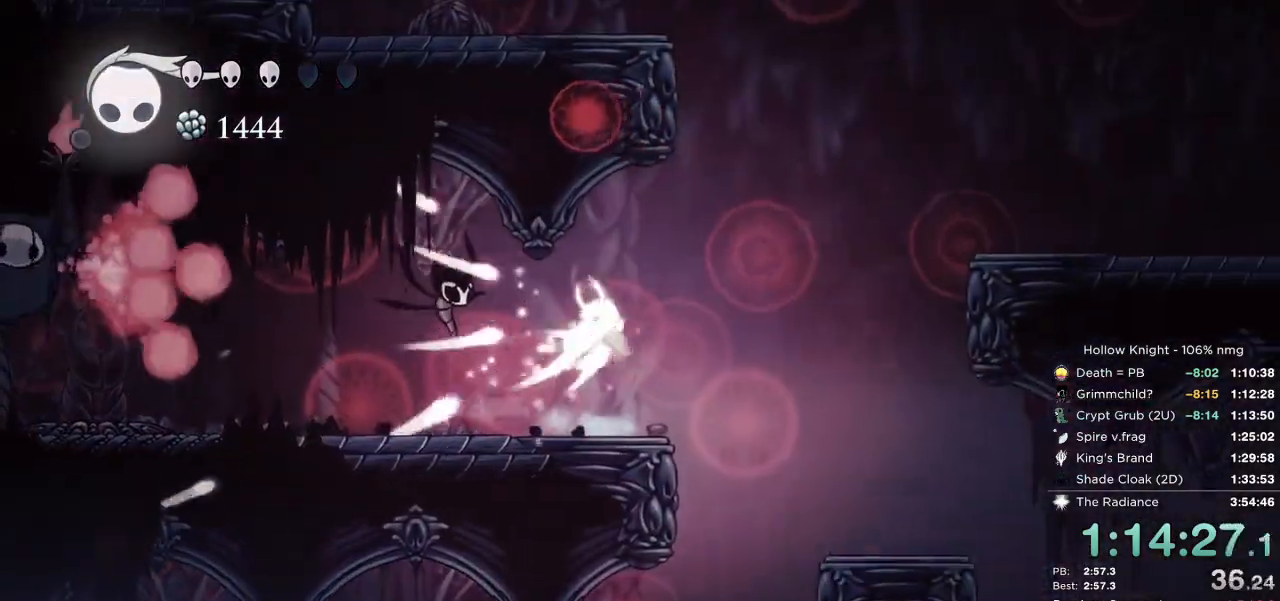
{"keys": ["right"], "events": [[17, "left", "up"], [34, "cast", "down"], [50, "right", "down"], [117, "cast", "up"]]}
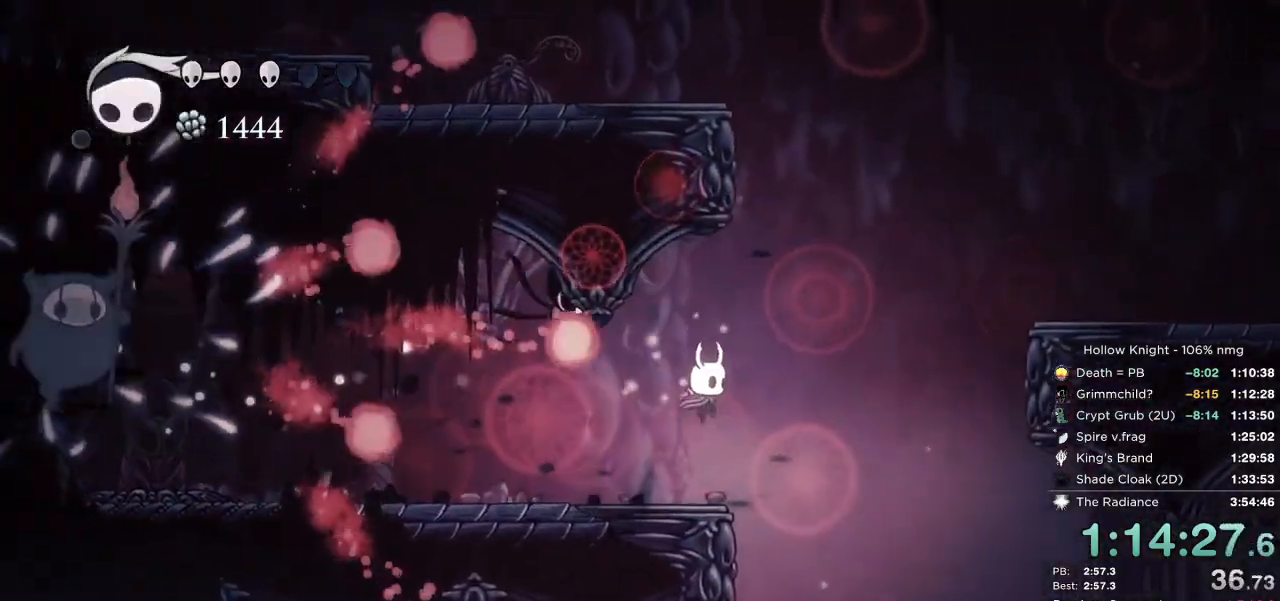
{"keys": ["cast"]}
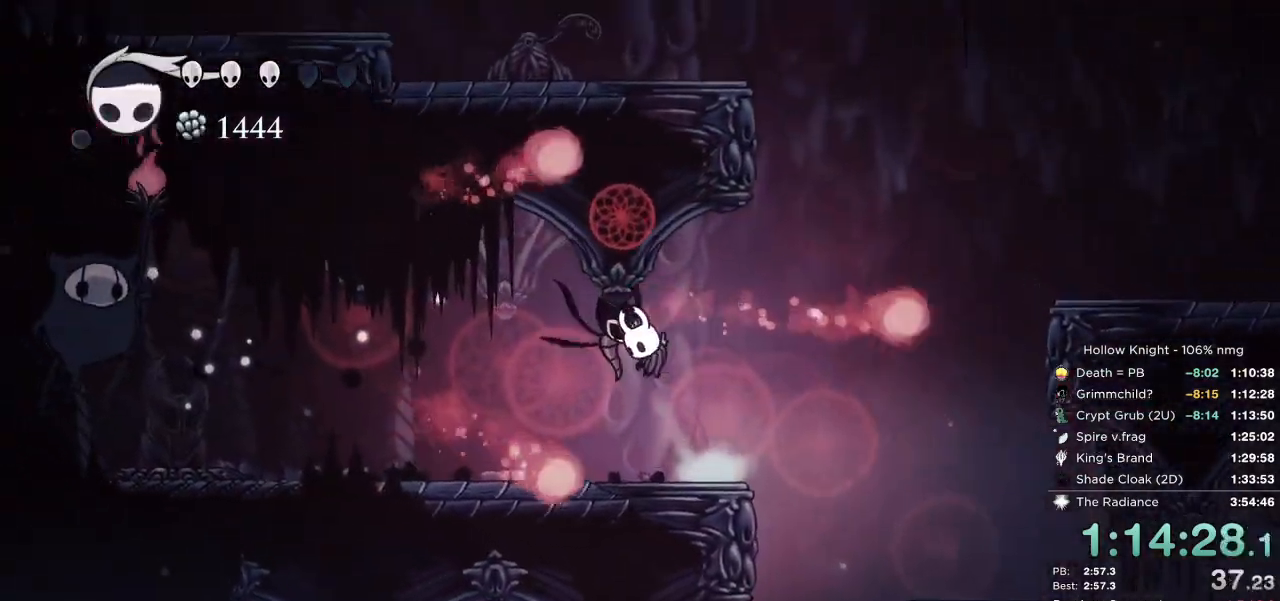
{"keys": [], "events": [[17, "cast", "up"], [67, "right", "down"], [300, "right", "up"]]}
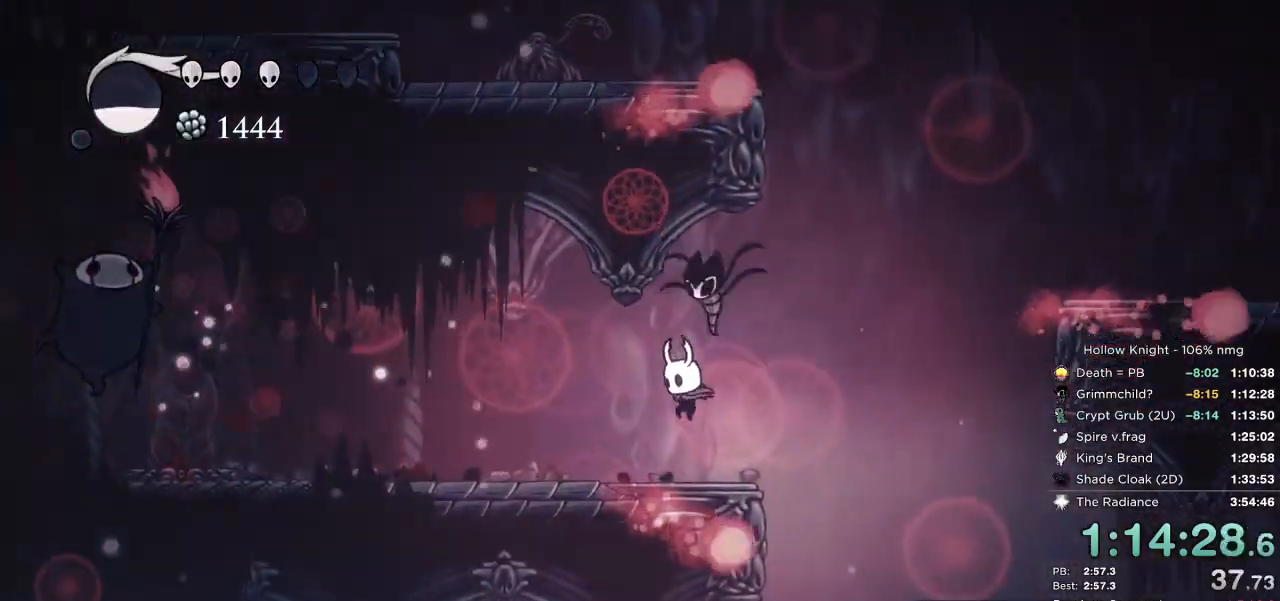
{"keys": ["jump", "right"], "events": [[134, "right", "down"], [184, "jump", "down"], [434, "jump", "up"], [484, "jump", "down"]]}
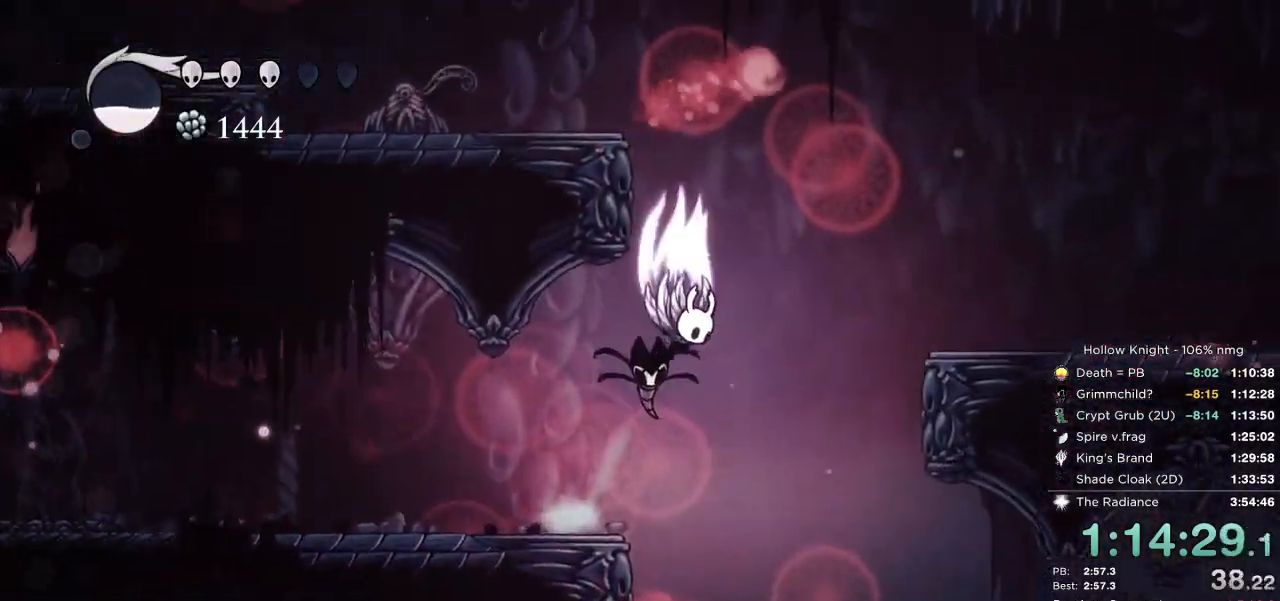
{"keys": ["jump", "left"], "events": [[100, "left", "down"], [100, "right", "up"], [334, "jump", "up"], [400, "jump", "down"]]}
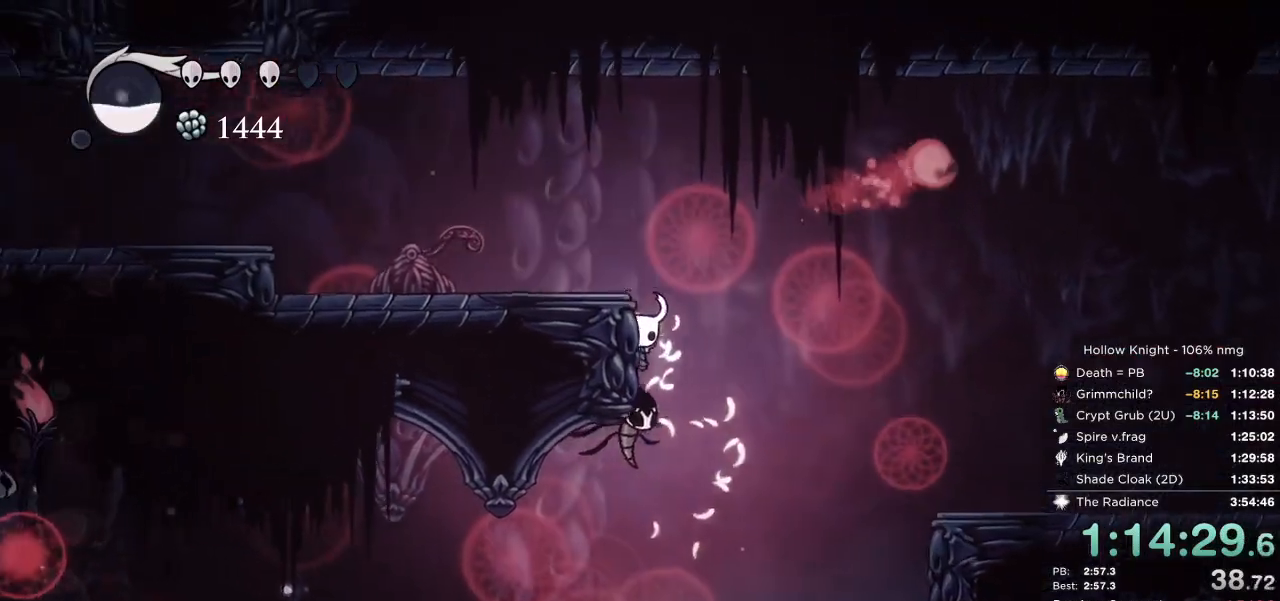
{"keys": ["dash", "jump", "left"], "events": [[67, "jump", "up"], [117, "nail", "down"], [250, "nail", "up"], [467, "jump", "down"], [500, "dash", "down"]]}
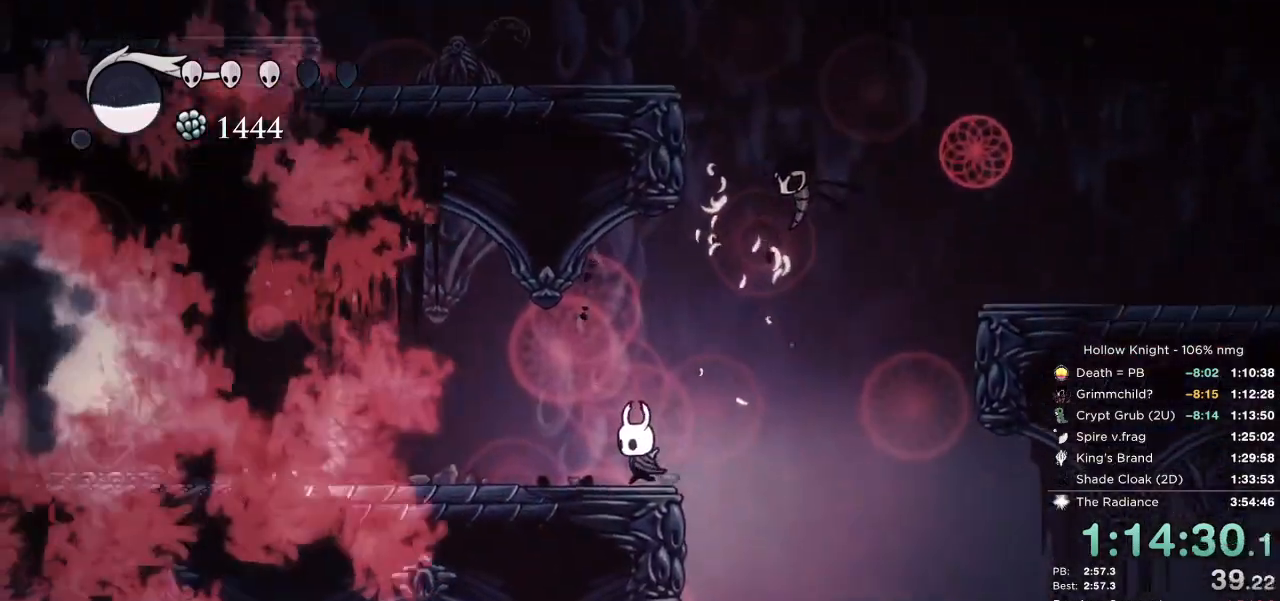
{"keys": ["jump"], "events": [[17, "dash", "up"], [17, "focus", "down"], [50, "left", "up"], [50, "right", "down"], [84, "focus", "up"], [134, "up", "down"], [217, "down", "down"], [217, "left", "down"], [300, "jump", "up"], [300, "left", "up"], [317, "down", "up"], [334, "jump", "down"], [384, "down", "down"], [417, "right", "up"], [434, "right", "down"], [450, "up", "up"], [467, "right", "up"], [500, "down", "up"]]}
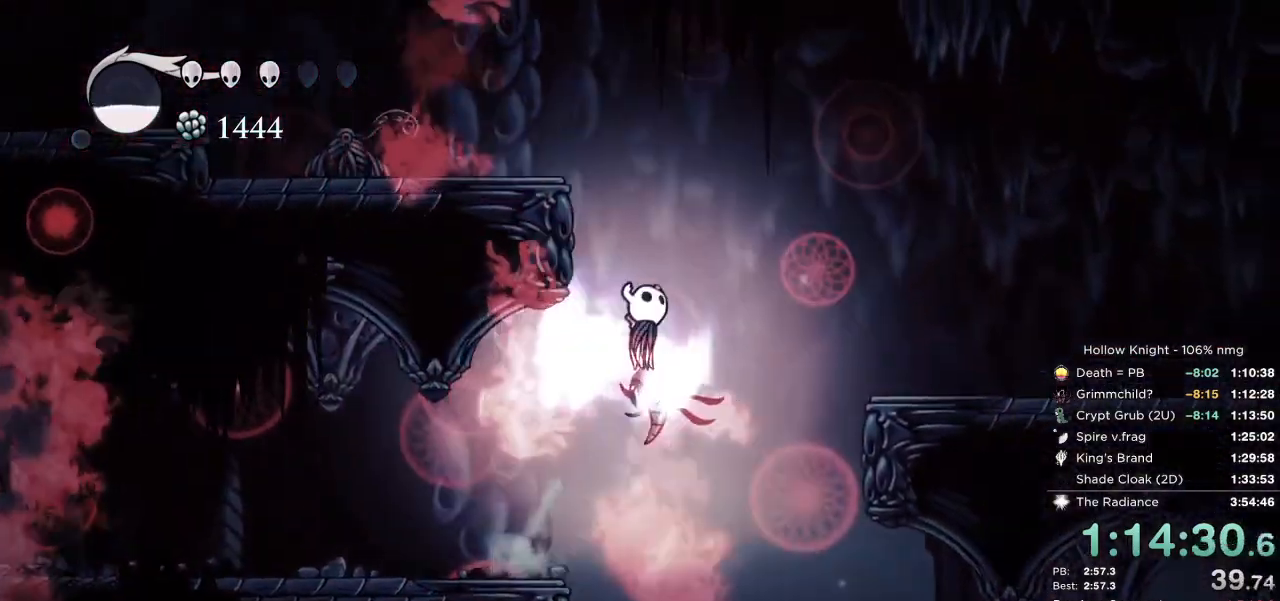
{"keys": ["dash", "left"], "events": [[50, "left", "down"], [234, "jump", "up"], [300, "jump", "down"], [467, "dash", "down"], [500, "jump", "up"]]}
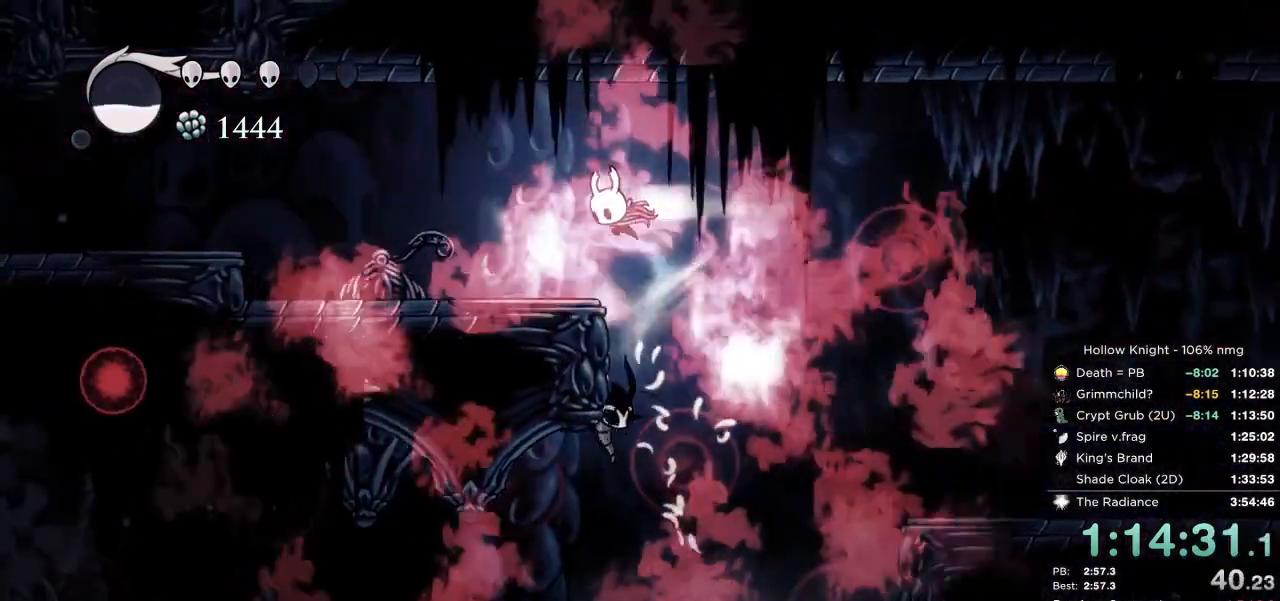
{"keys": ["left"], "events": [[84, "up", "down"], [134, "dash", "up"], [150, "up", "up"], [234, "left", "up"], [250, "nail", "down"], [367, "nail", "up"], [400, "left", "down"]]}
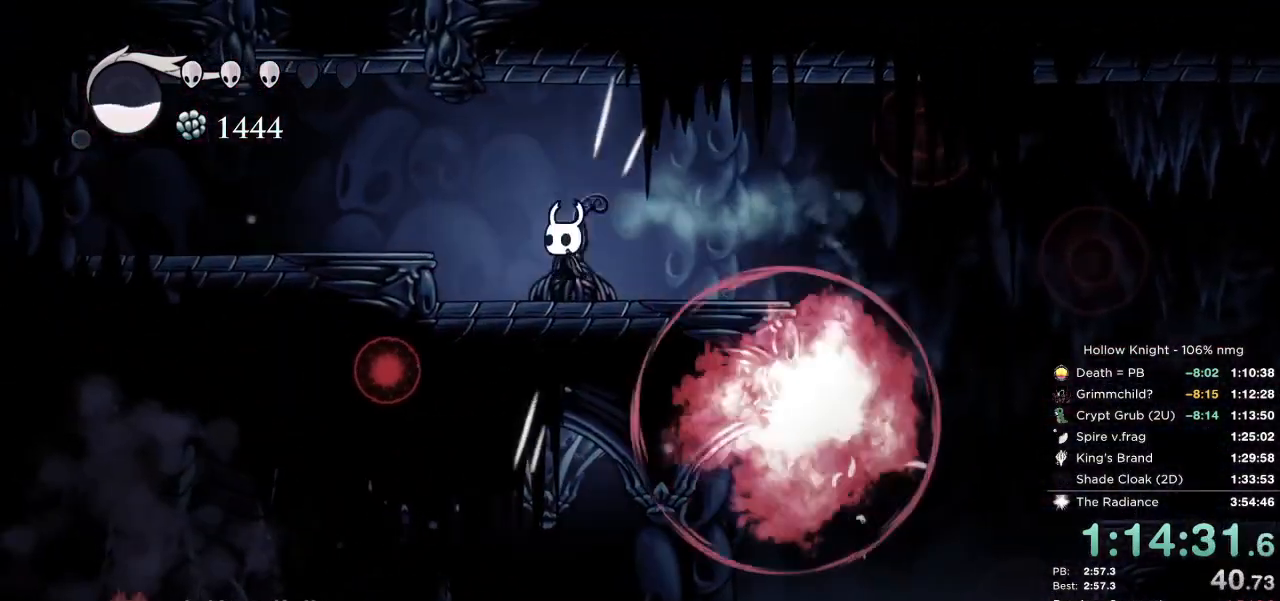
{"keys": ["left"], "events": [[200, "jump", "down"], [300, "jump", "up"]]}
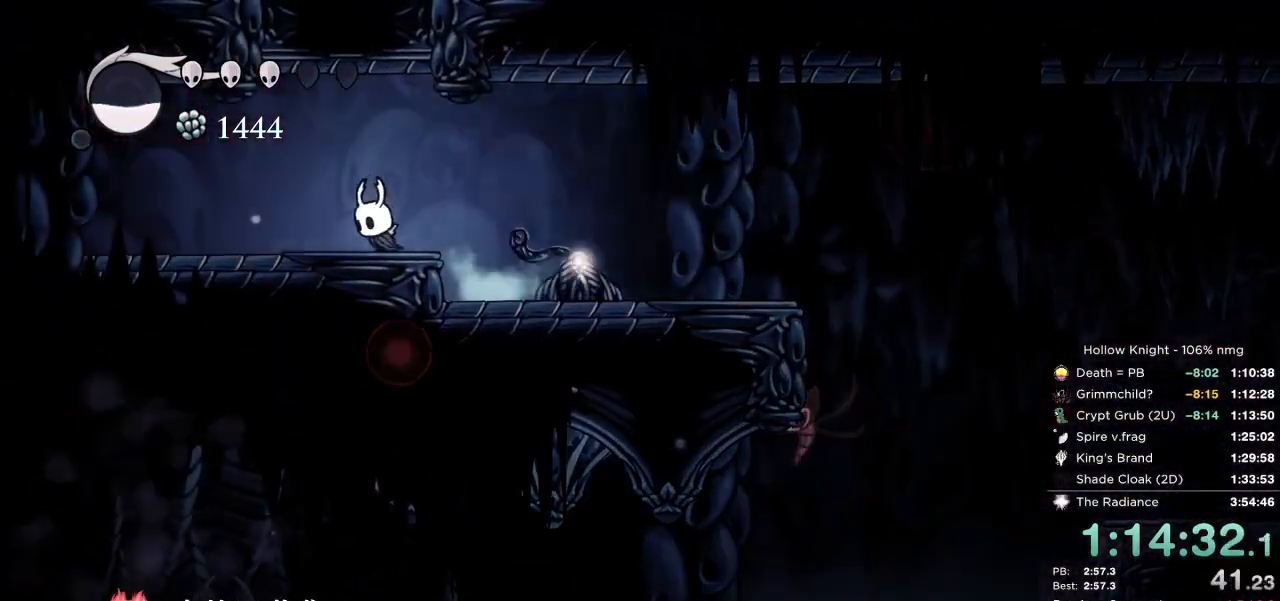
{"keys": [], "events": [[84, "left", "up"], [100, "right", "down"], [150, "right", "up"]]}
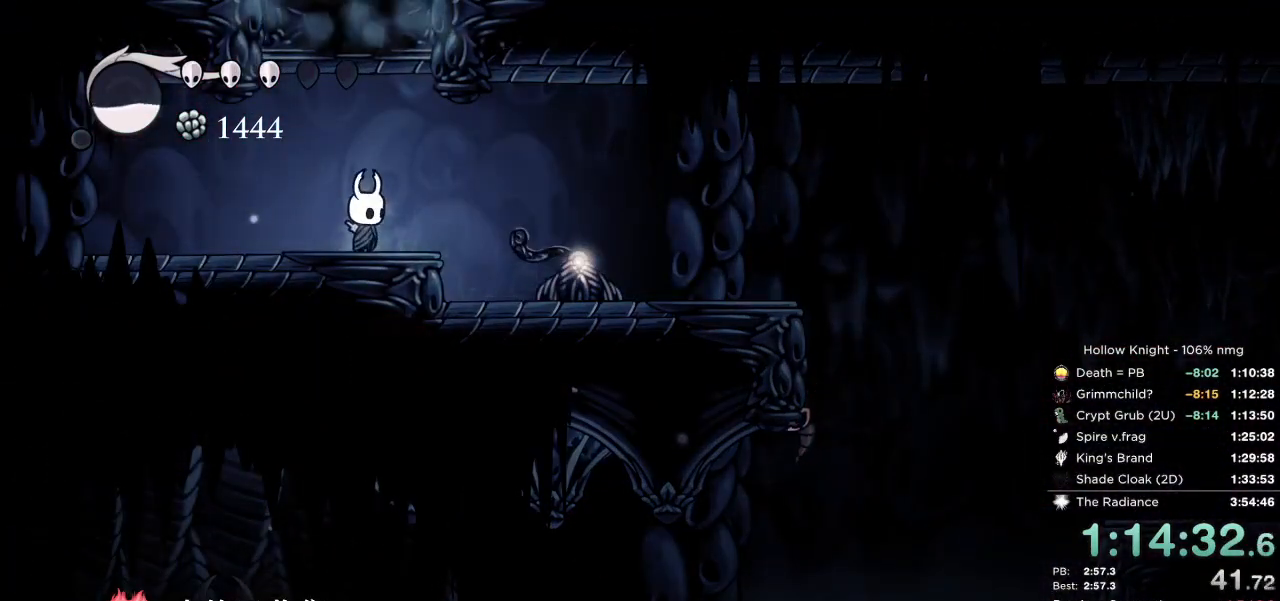
{"keys": [], "events": []}
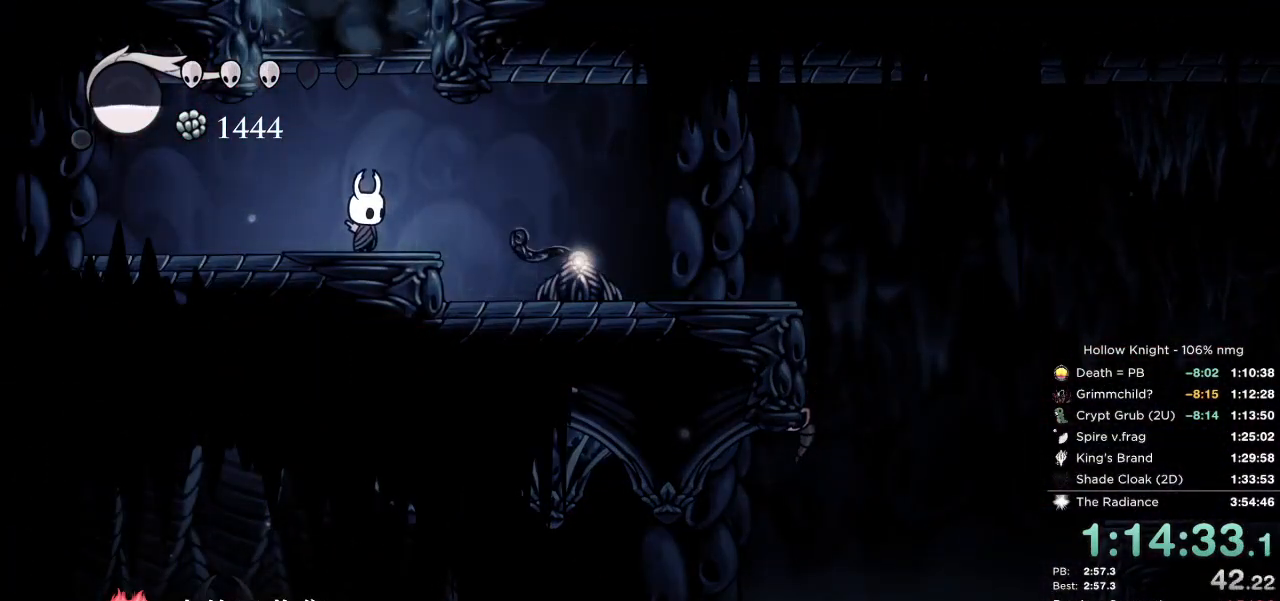
{"keys": [], "events": []}
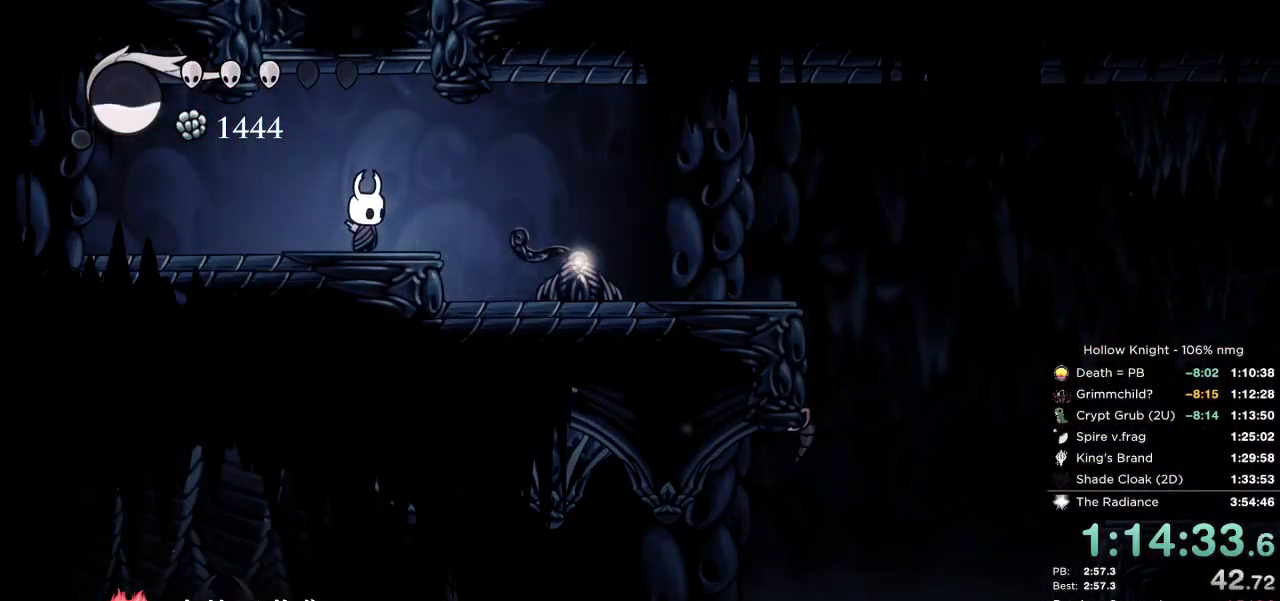
{"keys": ["jump"], "events": [[350, "jump", "down"]]}
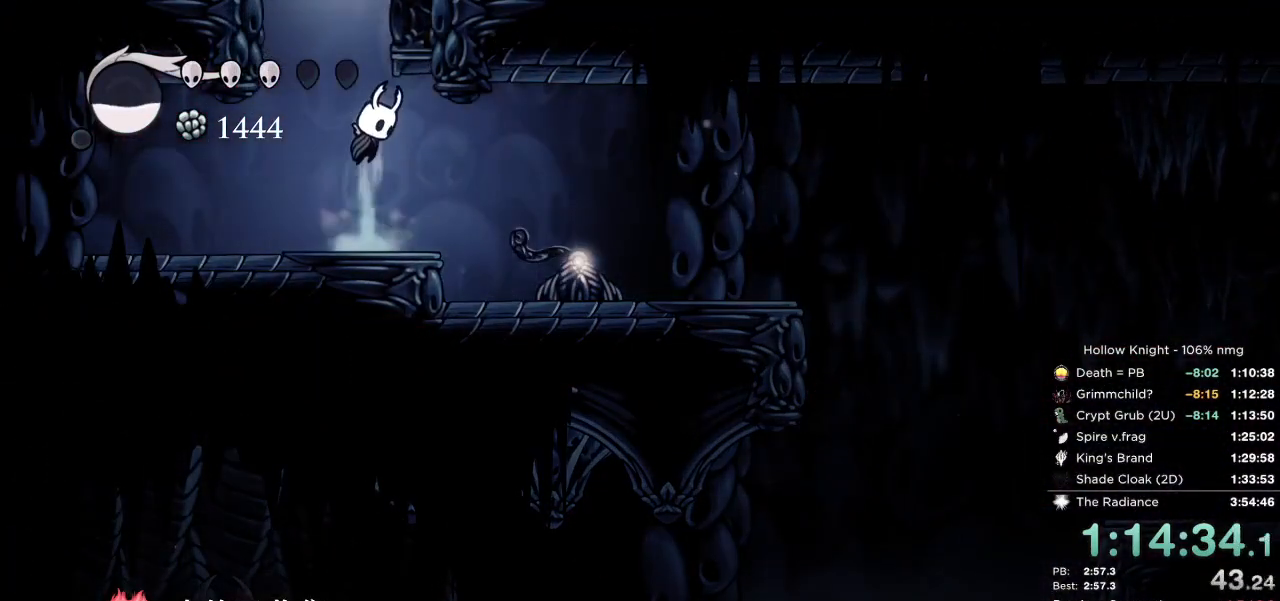
{"keys": ["jump", "right"], "events": [[17, "right", "down"], [134, "jump", "up"], [184, "jump", "down"]]}
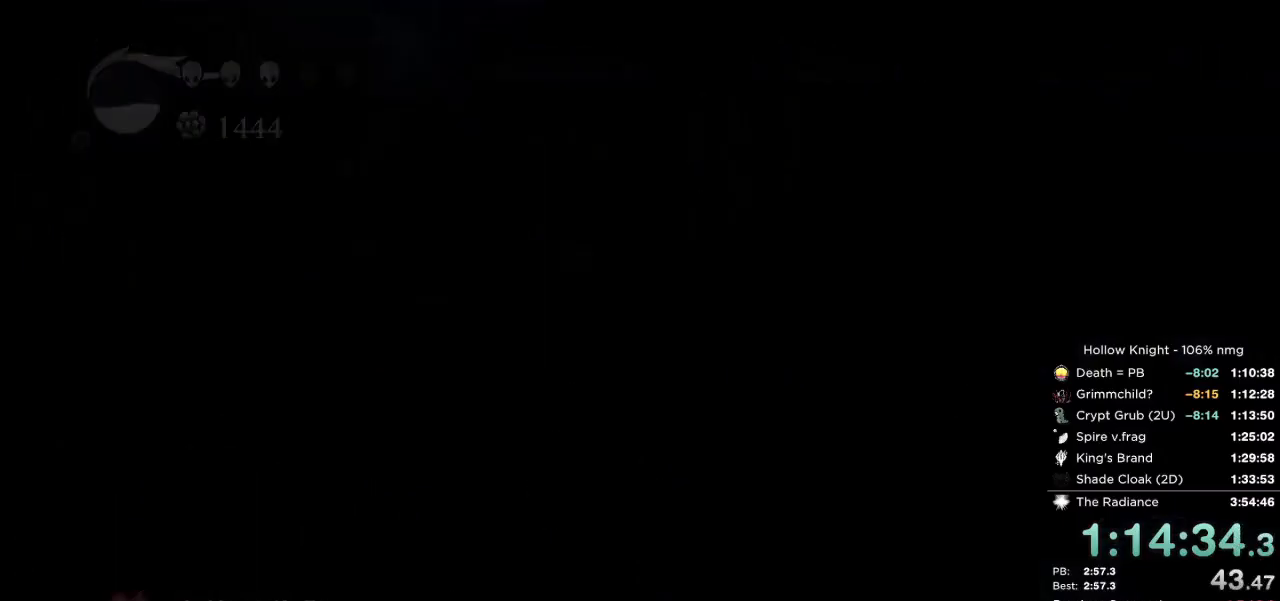
{"keys": ["nail"], "events": [[17, "jump", "up"], [200, "right", "up"], [300, "nail", "down"], [350, "jump", "down"], [384, "nail", "up"], [417, "jump", "up"], [484, "nail", "down"]]}
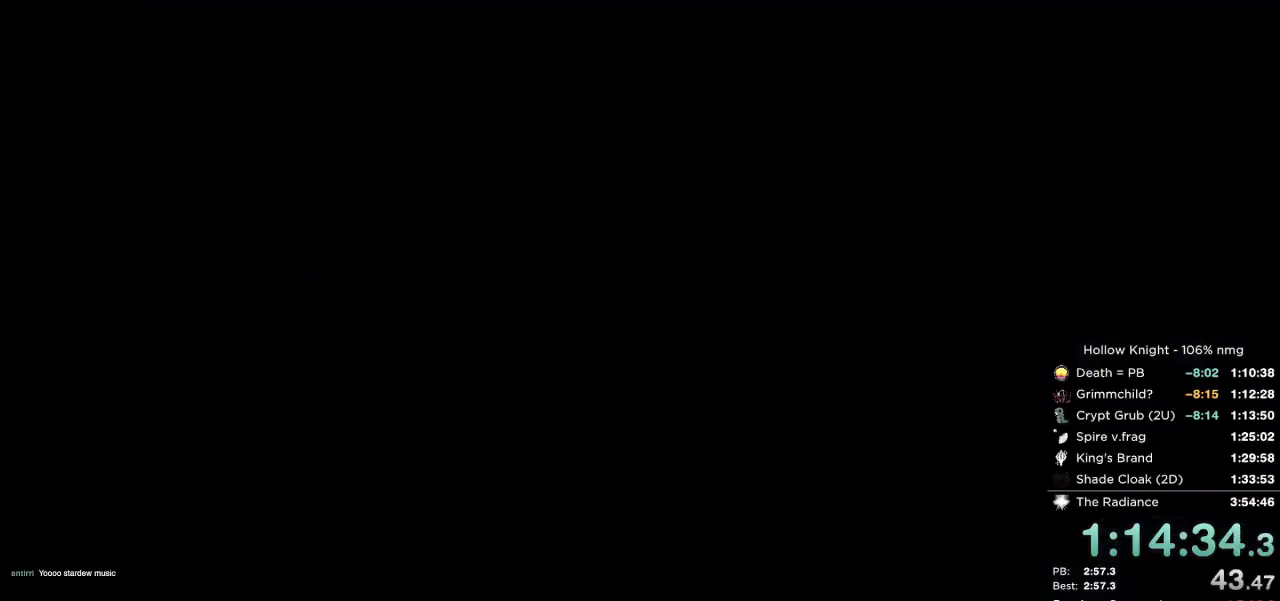
{"keys": ["dash", "left"], "events": [[17, "left", "down"], [34, "jump", "down"], [67, "nail", "up"], [117, "jump", "up"], [467, "dash", "down"]]}
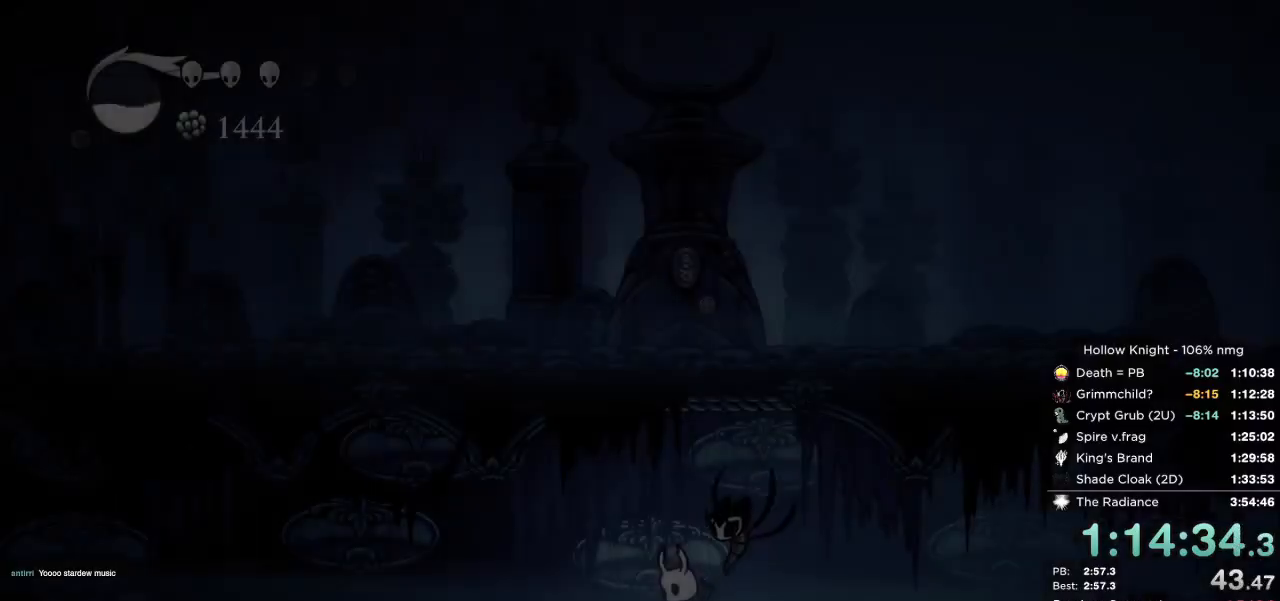
{"keys": ["left"], "events": [[17, "dash", "up"], [117, "dash", "down"], [200, "dash", "up"], [267, "dash", "down"], [334, "dash", "up"]]}
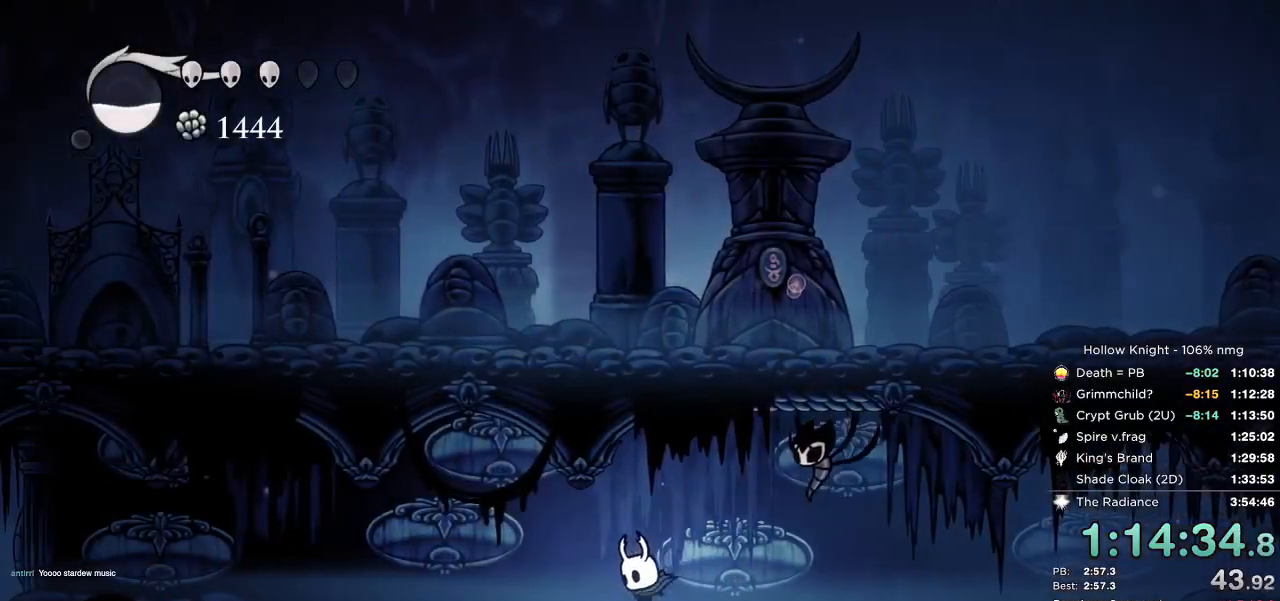
{"keys": ["left"], "events": [[150, "dash", "down"], [250, "dash", "up"]]}
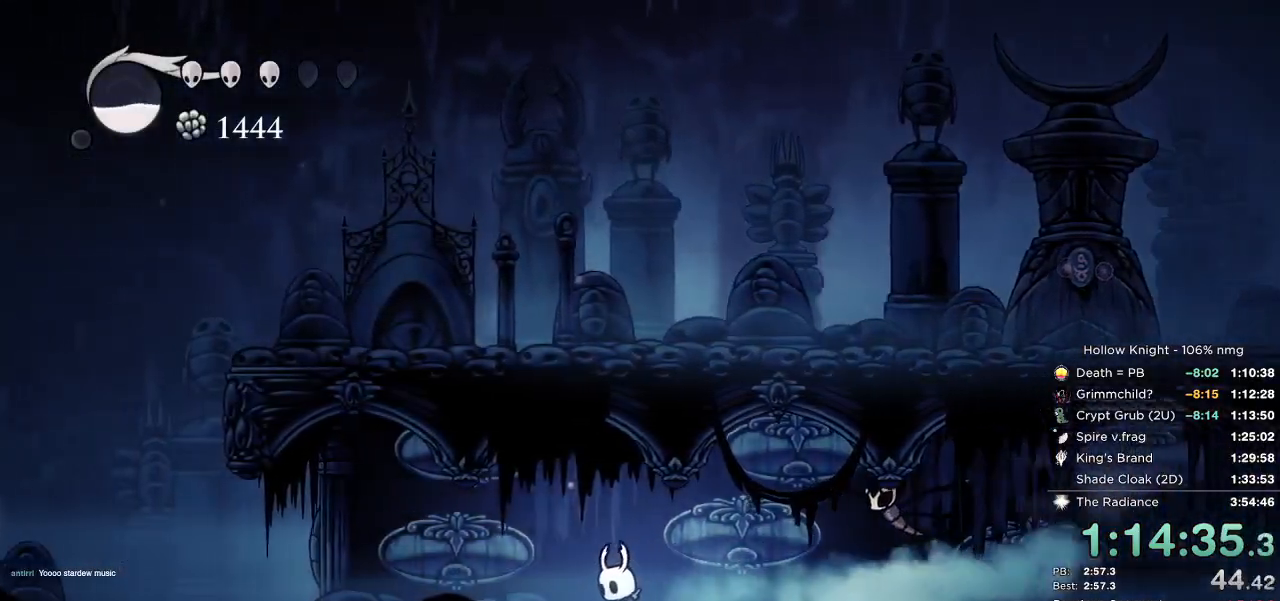
{"keys": ["jump", "left"], "events": [[217, "dash", "down"], [367, "dash", "up"], [484, "jump", "down"]]}